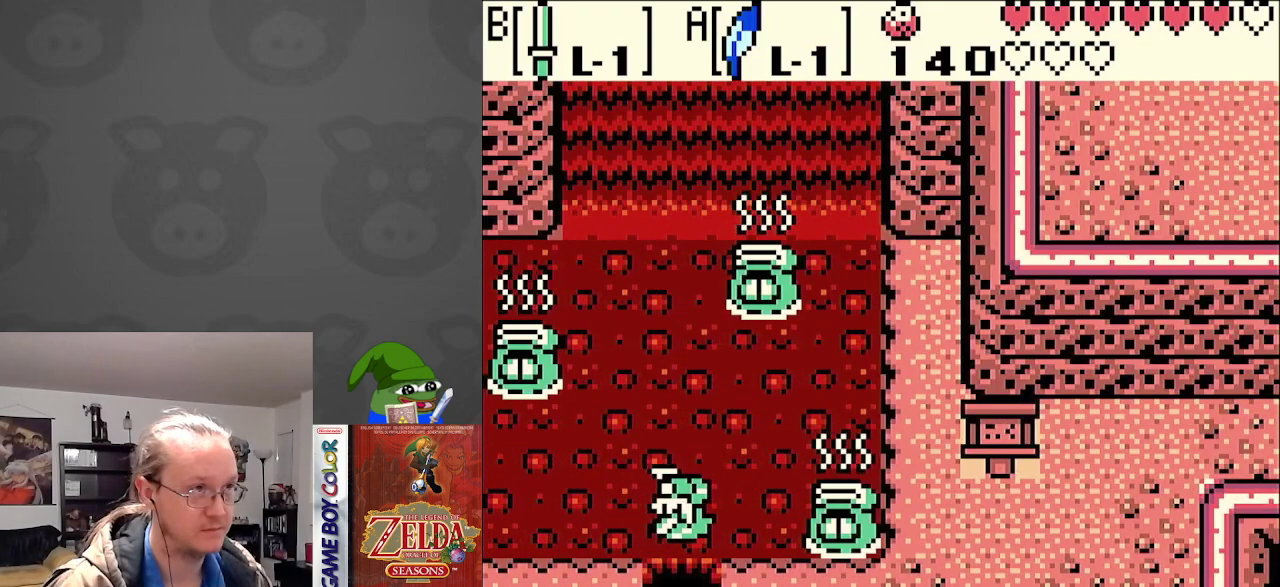
Gameplay with a controller (Nintendo layout); each line is a JSON object with the inputs held at the frame after it. "events" lists button and stick changes between this image and that frame as [ms after this image, input, new state], when the widget could be followed in between. Not read: L3 R3.
{"buttons": ["A", "DPAD_RIGHT"], "events": [[17, "A", "up"], [250, "A", "down"], [383, "A", "up"], [467, "A", "down"]]}
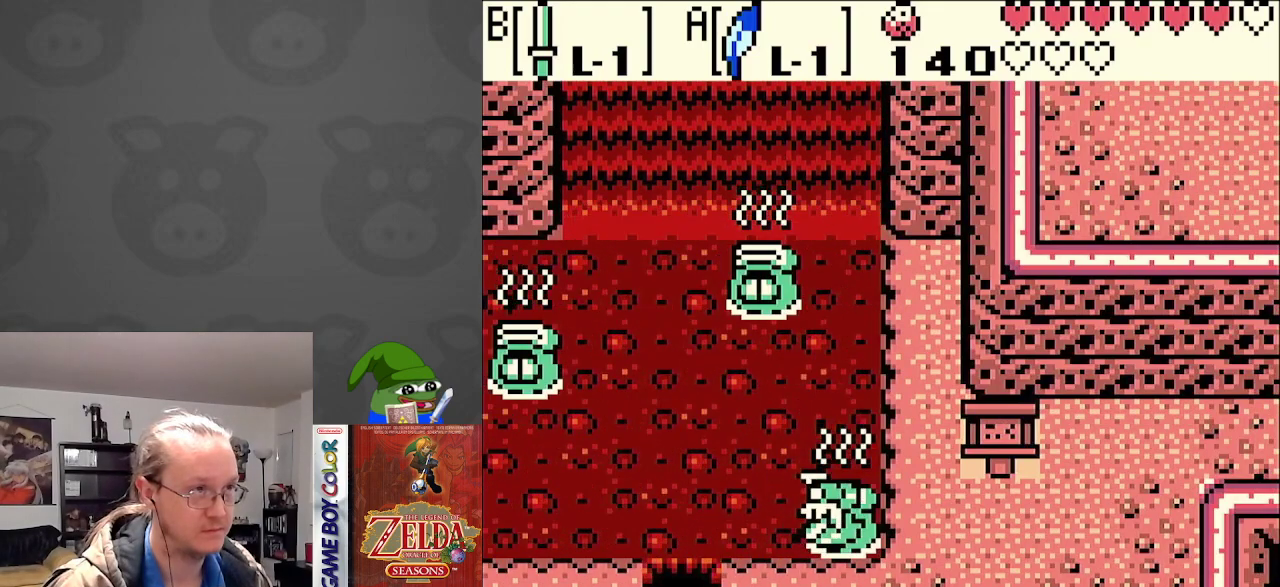
{"buttons": ["DPAD_RIGHT"], "events": [[100, "A", "up"], [383, "A", "down"], [500, "A", "up"]]}
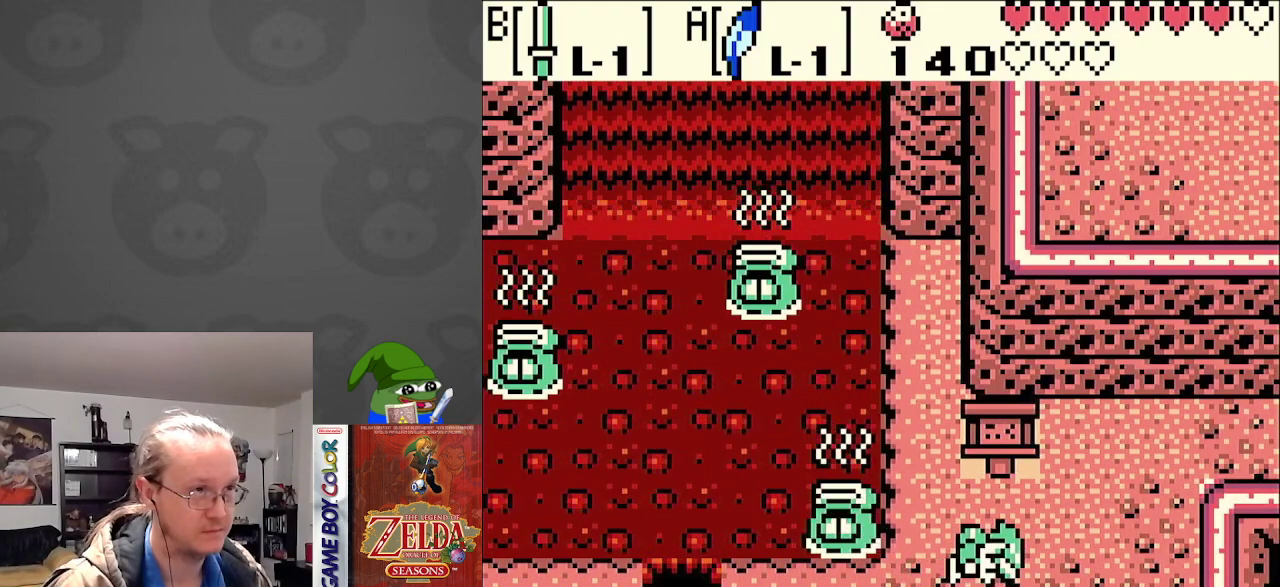
{"buttons": ["DPAD_UP", "DPAD_RIGHT"], "events": [[17, "DPAD_UP", "down"]]}
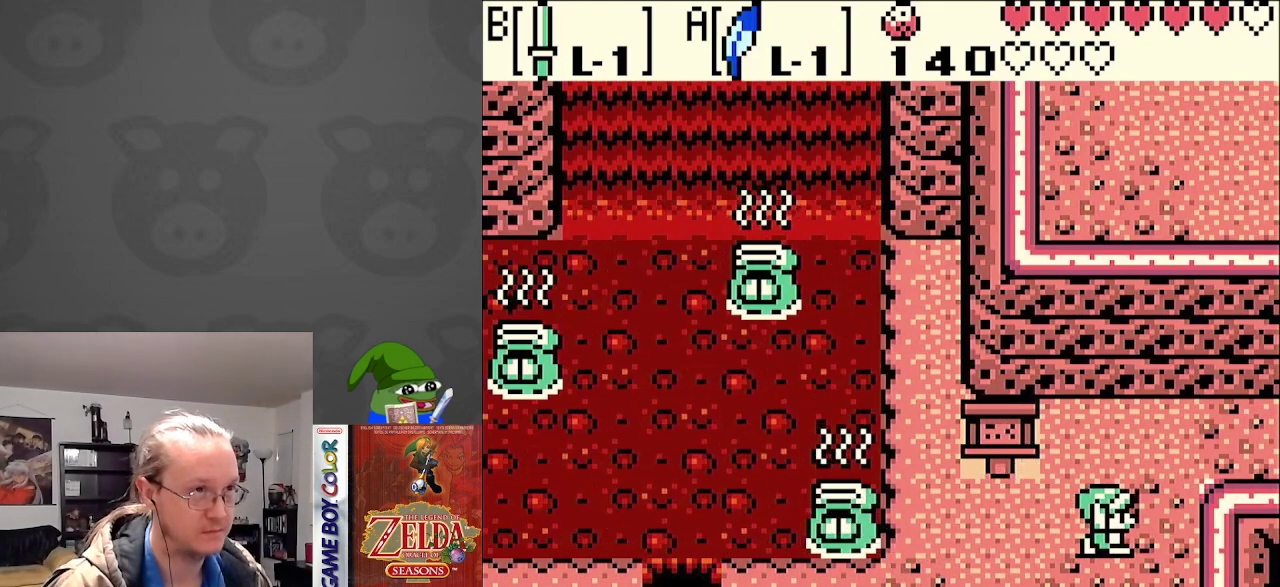
{"buttons": ["DPAD_RIGHT"], "events": [[267, "DPAD_UP", "up"]]}
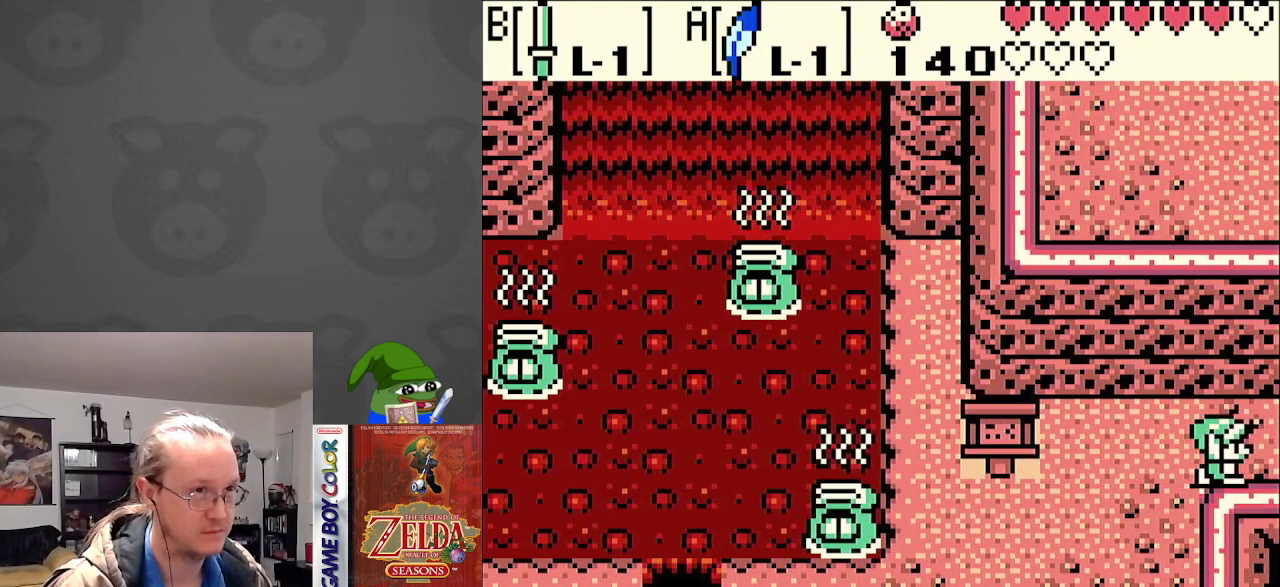
{"buttons": ["DPAD_RIGHT"], "events": []}
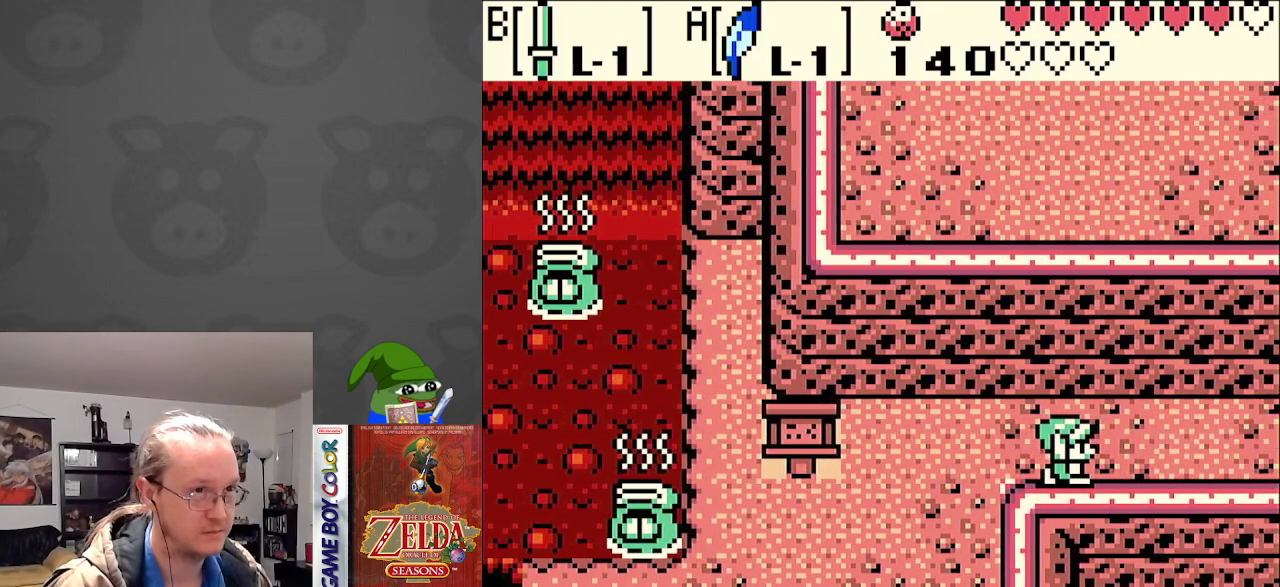
{"buttons": ["DPAD_RIGHT"], "events": []}
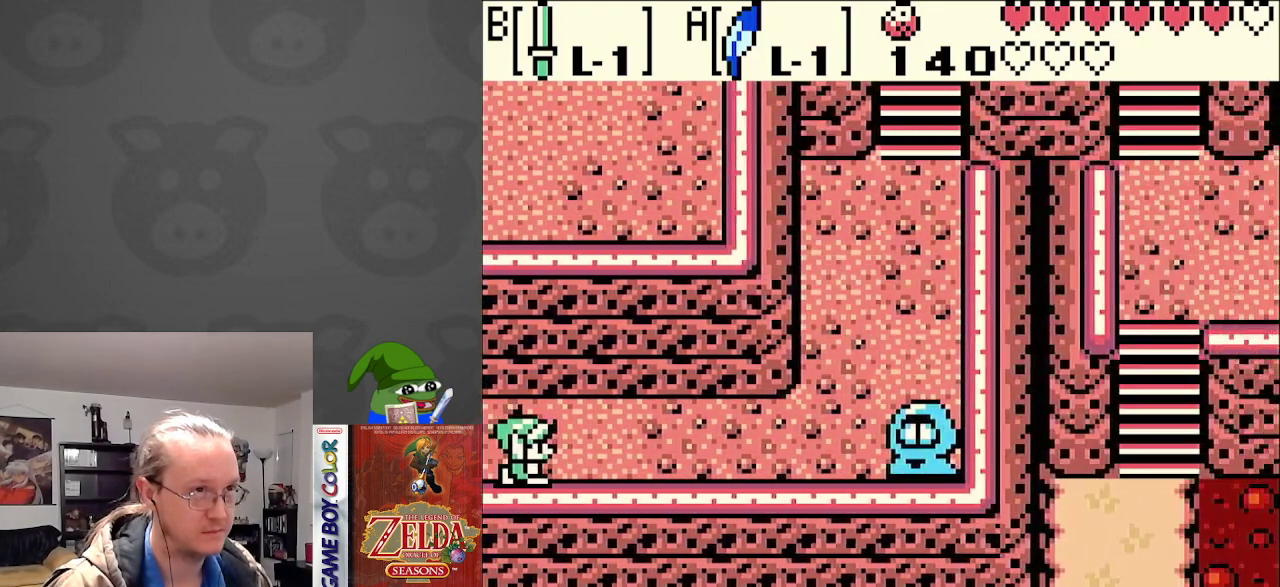
{"buttons": ["DPAD_RIGHT"], "events": []}
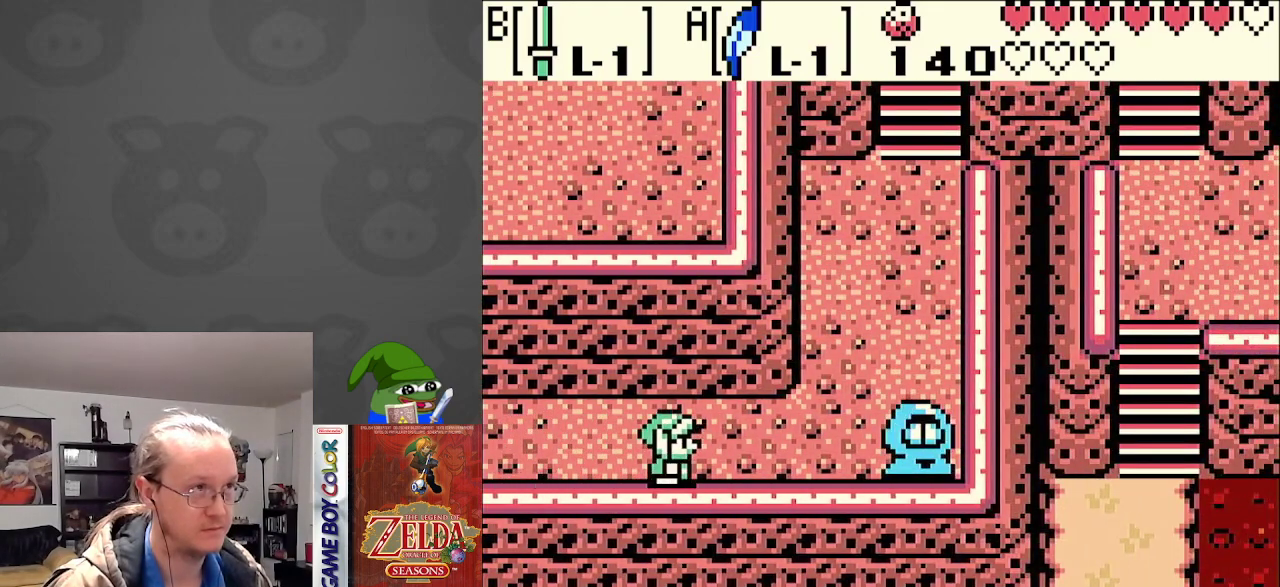
{"buttons": ["DPAD_UP", "DPAD_RIGHT"], "events": [[100, "DPAD_UP", "down"]]}
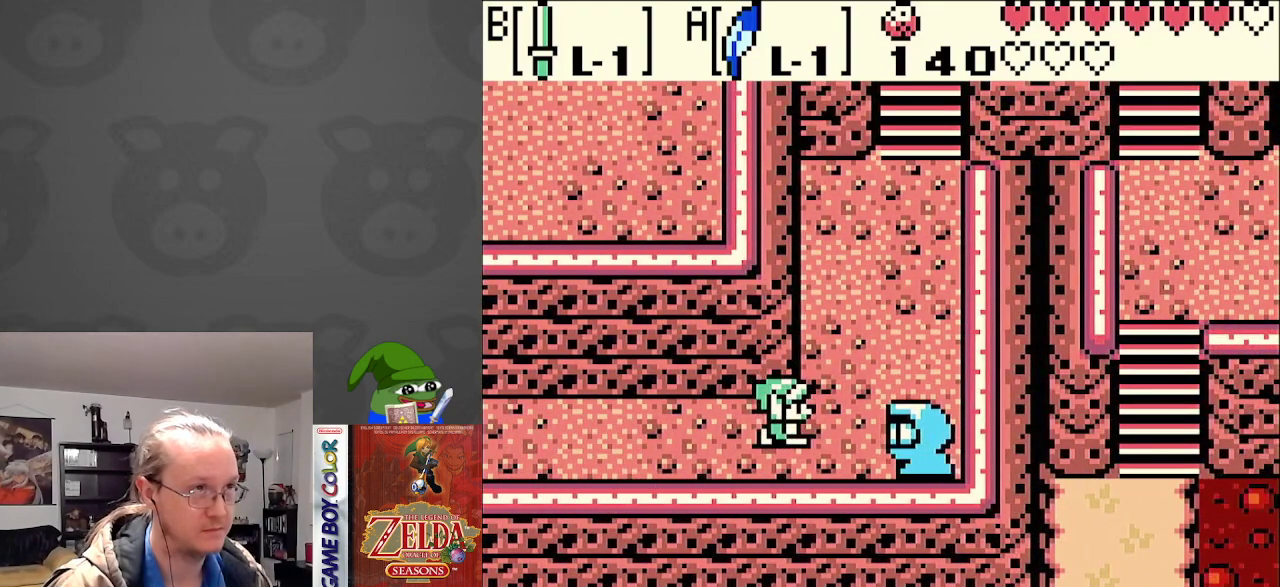
{"buttons": ["DPAD_UP", "DPAD_RIGHT"], "events": []}
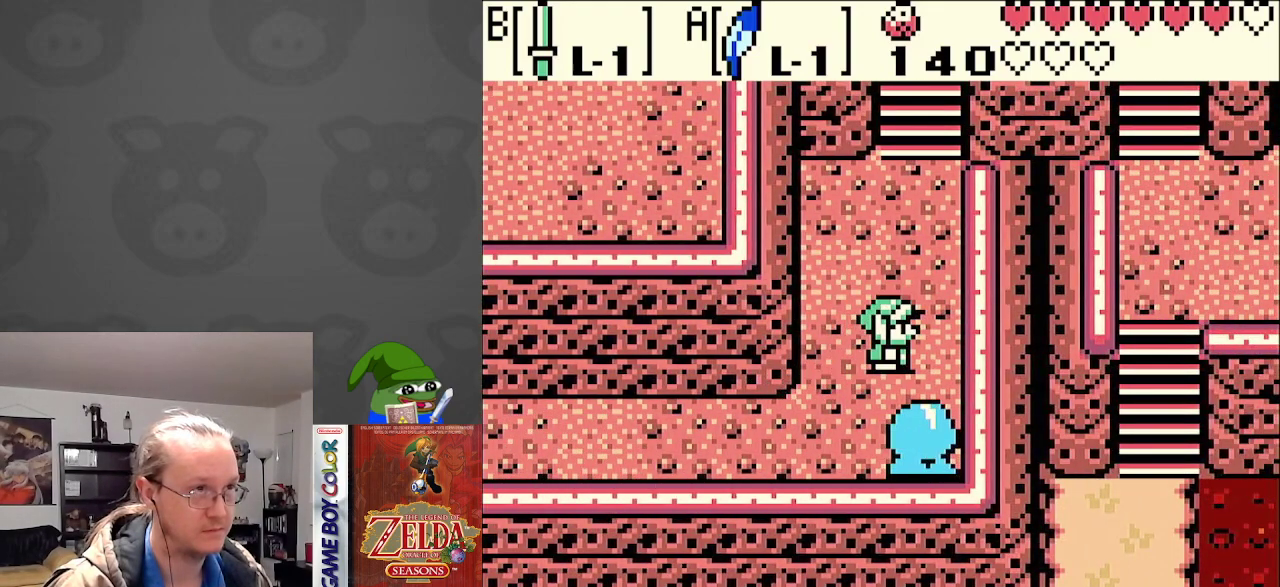
{"buttons": ["DPAD_UP"], "events": [[17, "DPAD_RIGHT", "up"]]}
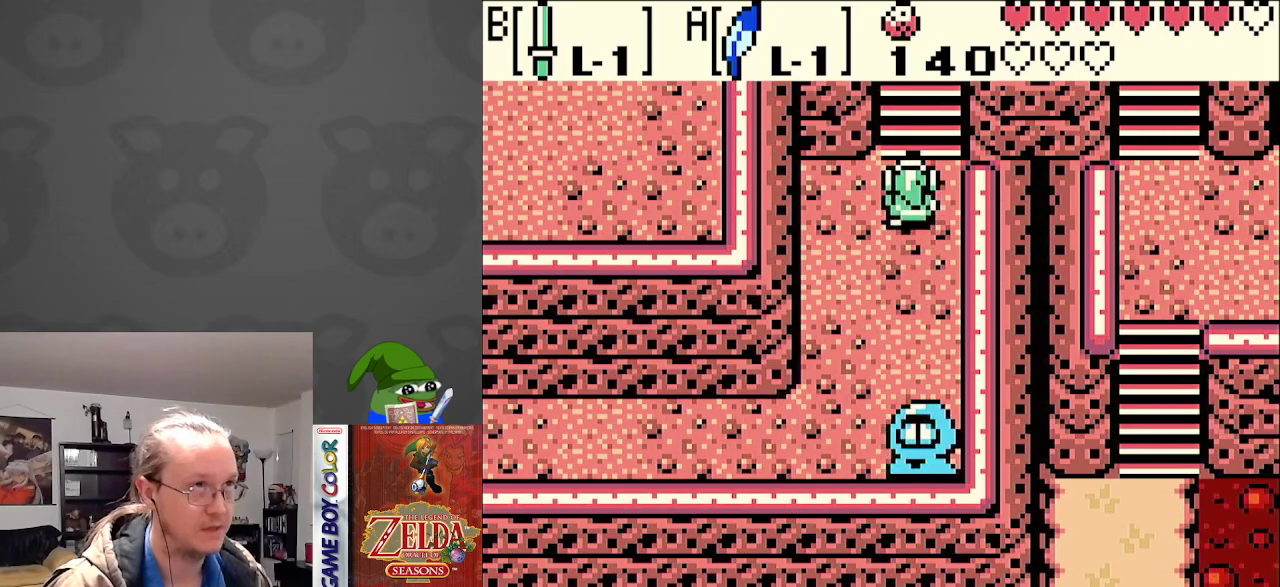
{"buttons": ["DPAD_UP"], "events": []}
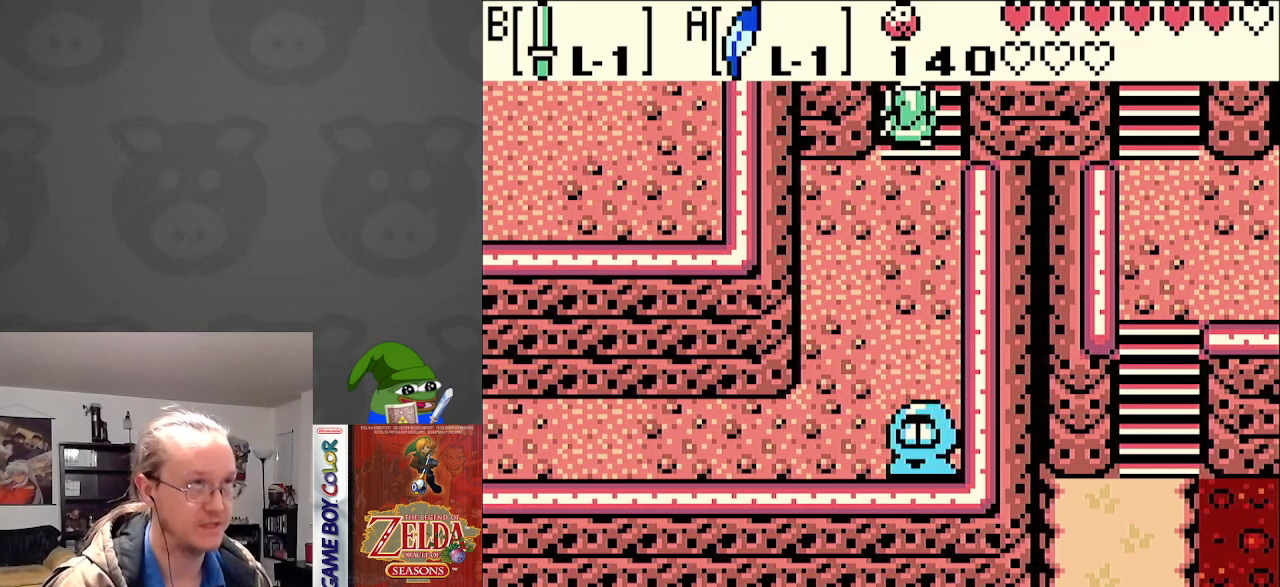
{"buttons": ["DPAD_UP"], "events": []}
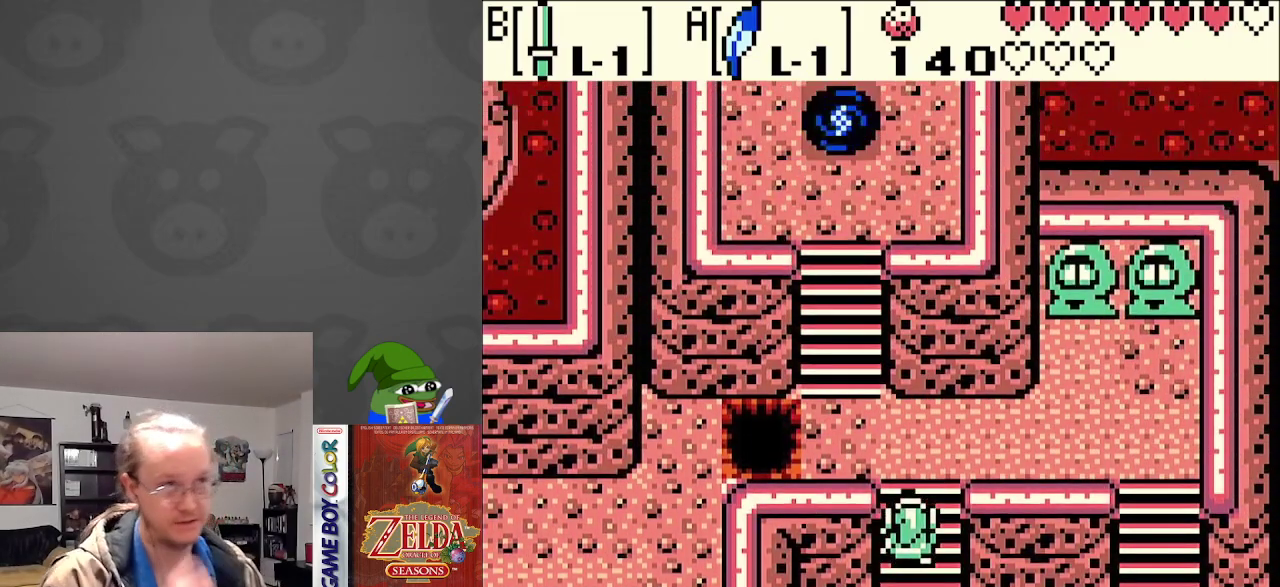
{"buttons": ["DPAD_UP", "DPAD_LEFT"], "events": [[450, "DPAD_LEFT", "down"]]}
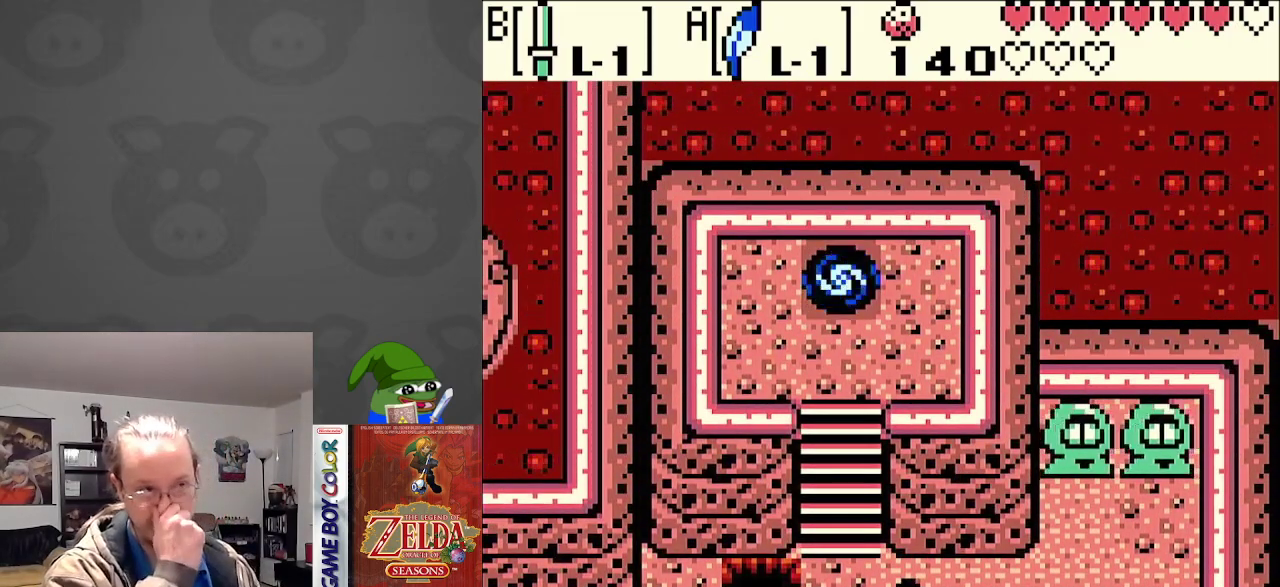
{"buttons": ["DPAD_UP"], "events": [[300, "DPAD_LEFT", "up"]]}
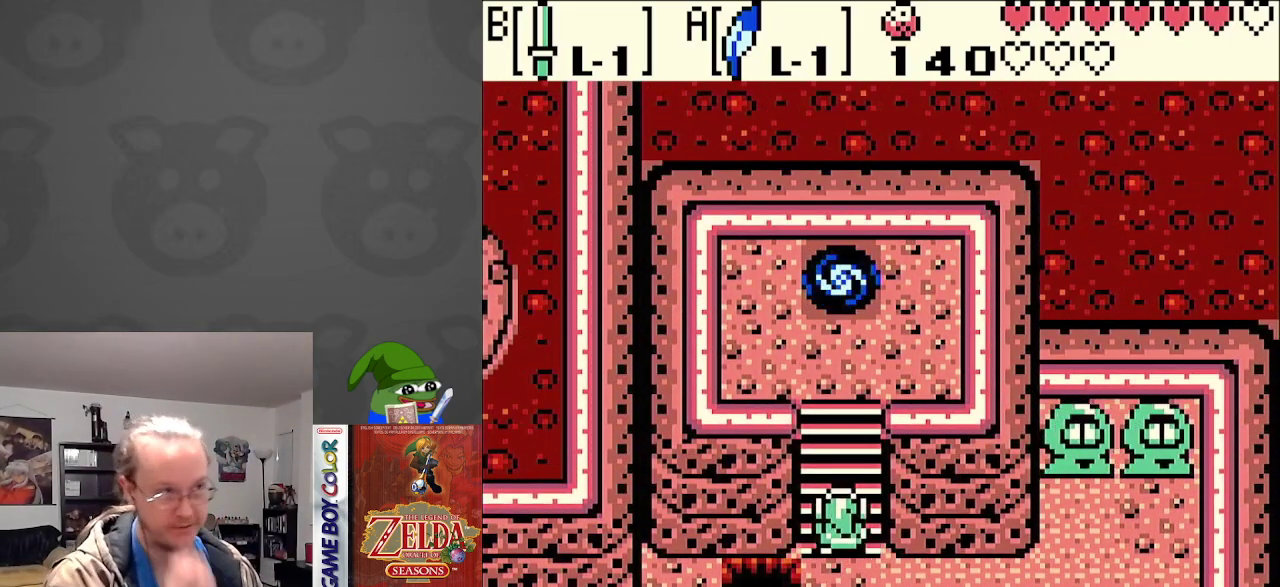
{"buttons": ["DPAD_UP"], "events": []}
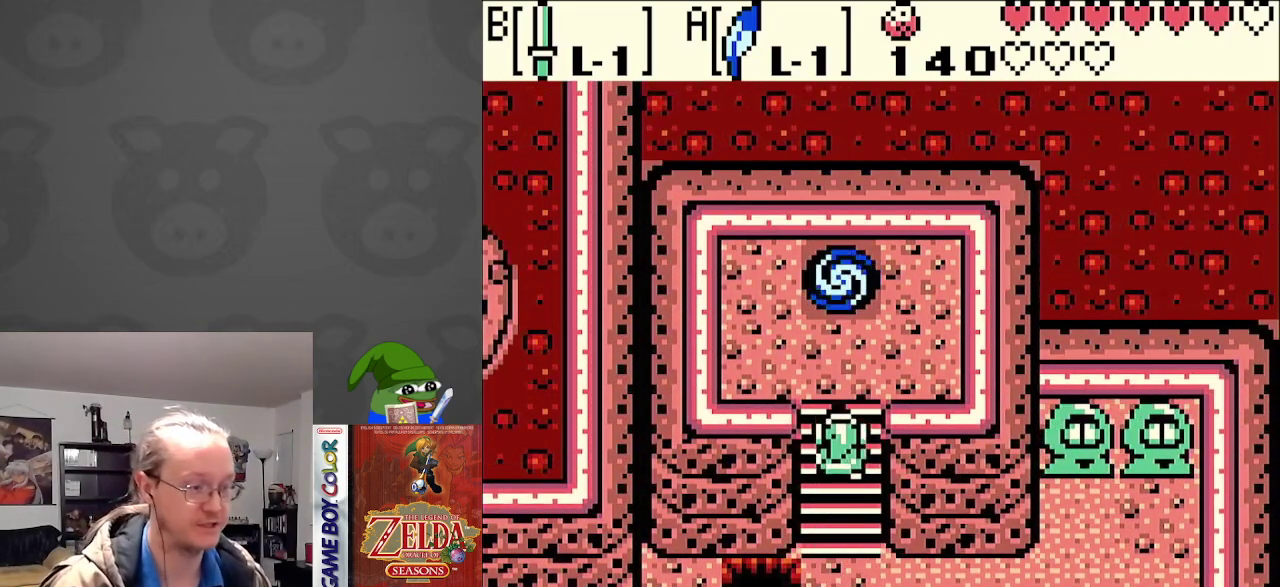
{"buttons": ["DPAD_UP"], "events": []}
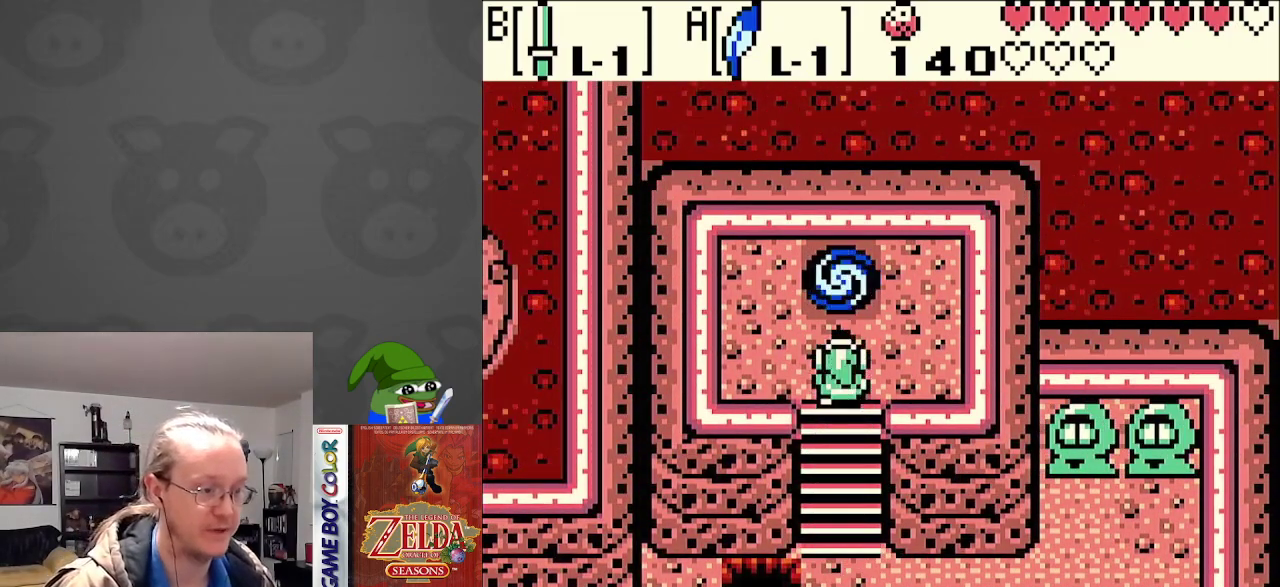
{"buttons": [], "events": [[117, "DPAD_LEFT", "down"], [283, "DPAD_LEFT", "up"], [467, "DPAD_UP", "up"]]}
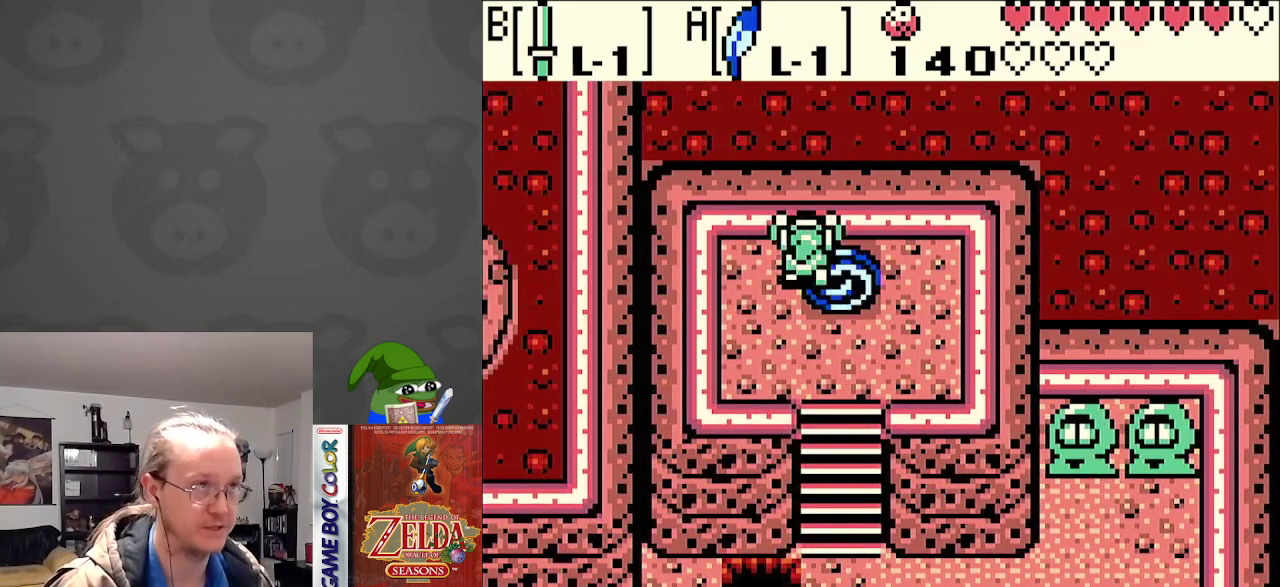
{"buttons": ["DPAD_DOWN"], "events": [[250, "DPAD_RIGHT", "down"], [367, "DPAD_DOWN", "down"], [383, "DPAD_RIGHT", "up"]]}
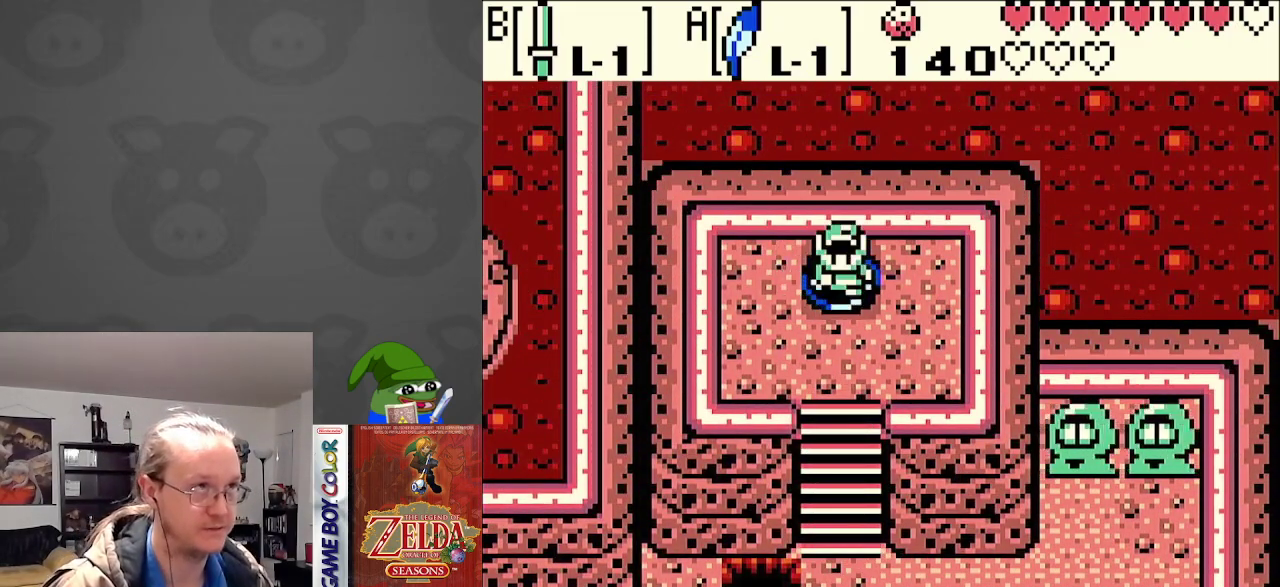
{"buttons": [], "events": [[17, "DPAD_DOWN", "up"]]}